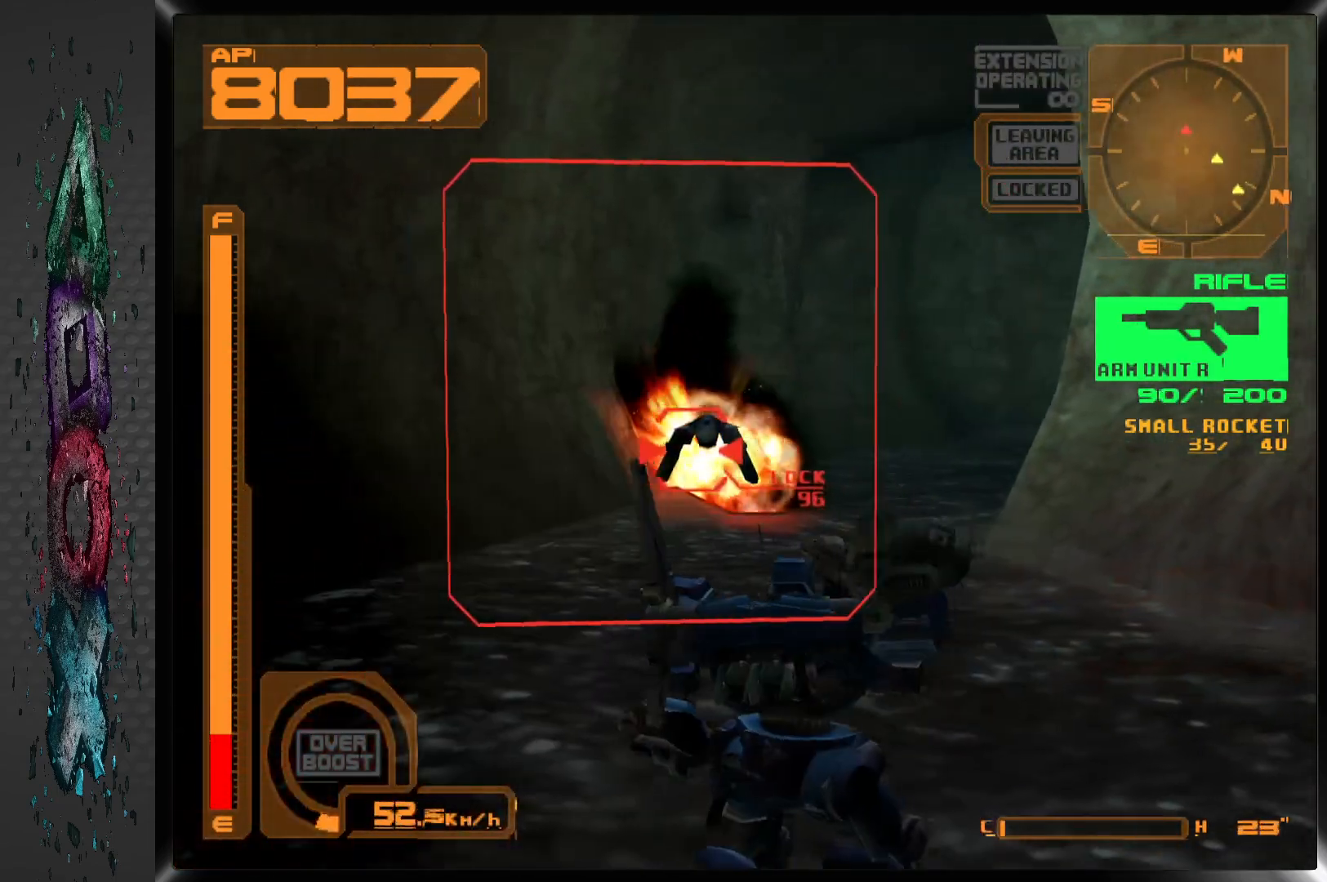
Gameplay with a controller (PlayStation layout); each line is a JSON object with the inputs held at the frame after it (dt_ms = milliseconds from this image to that frame). "events" lists button and stick changes between this image and that frame as [ms after this image, input, new state], when the widget could be followed in between.
{"dt_ms": 500, "buttons": ["DPAD_RIGHT"], "left_stick": "center", "right_stick": "center", "events": []}
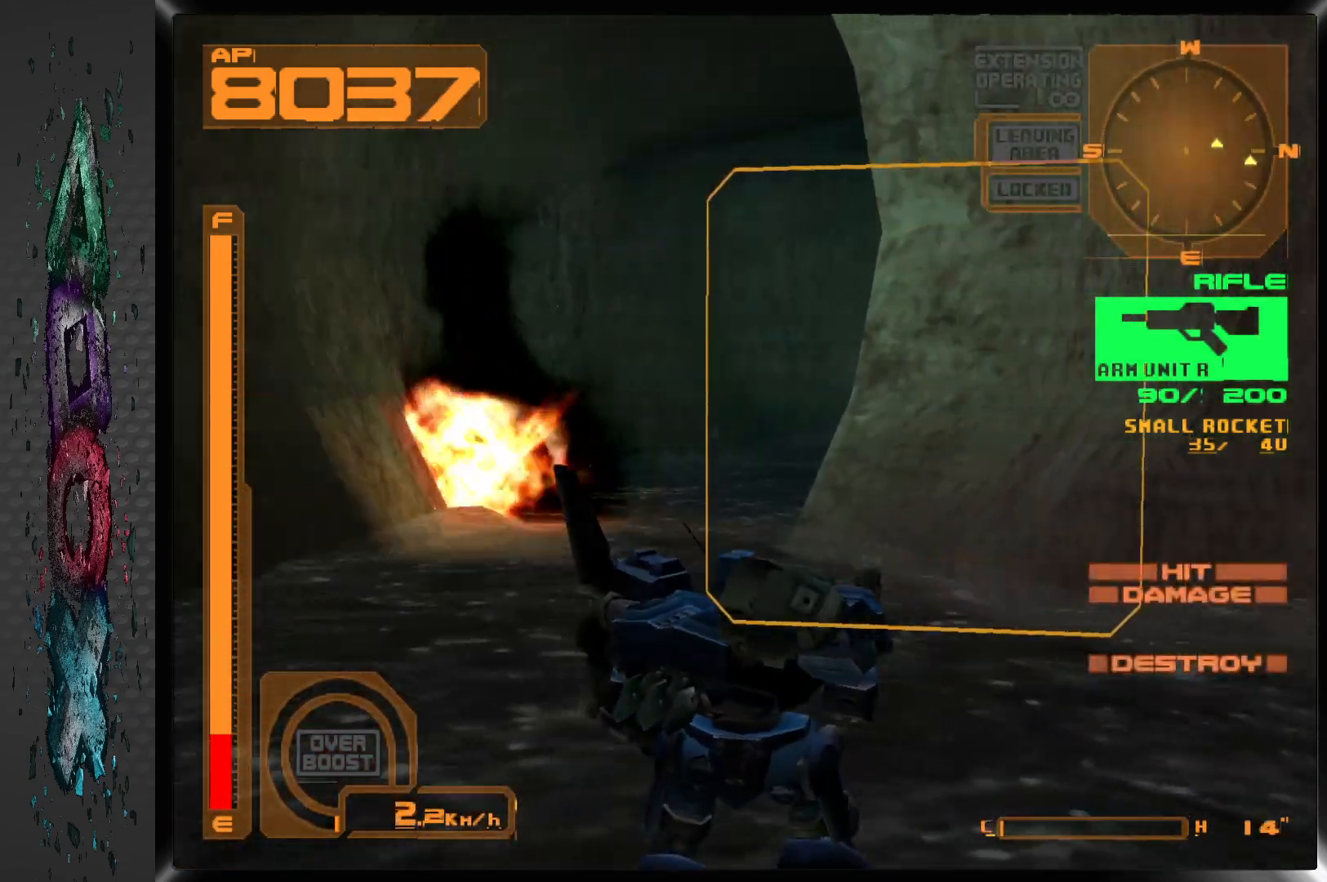
{"dt_ms": 500, "buttons": ["DPAD_DOWN", "DPAD_RIGHT"], "left_stick": "center", "right_stick": "center", "events": [[367, "DPAD_DOWN", "down"]]}
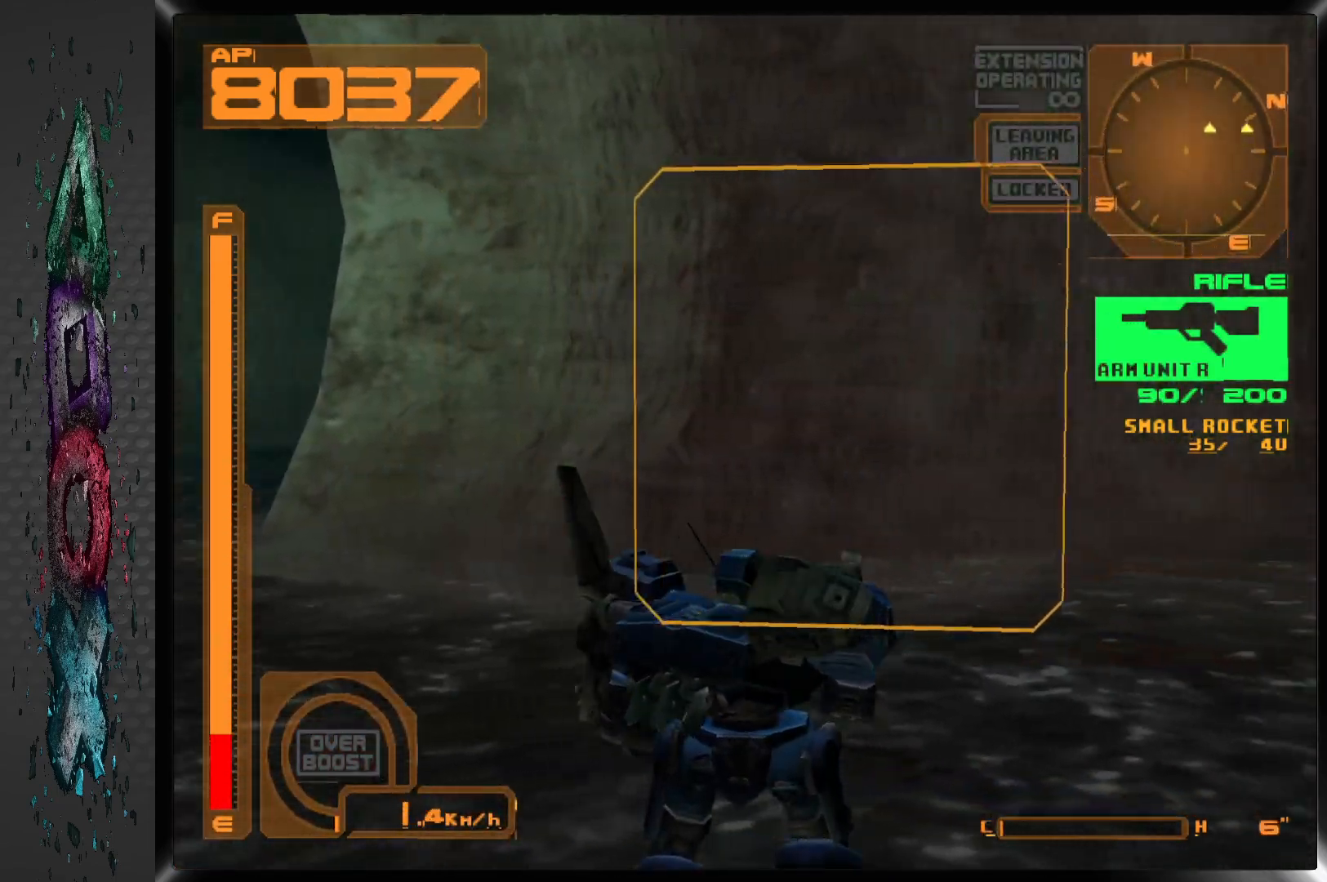
{"dt_ms": 500, "buttons": ["R1", "DPAD_DOWN", "DPAD_RIGHT"], "left_stick": "center", "right_stick": "center", "events": [[83, "R1", "down"]]}
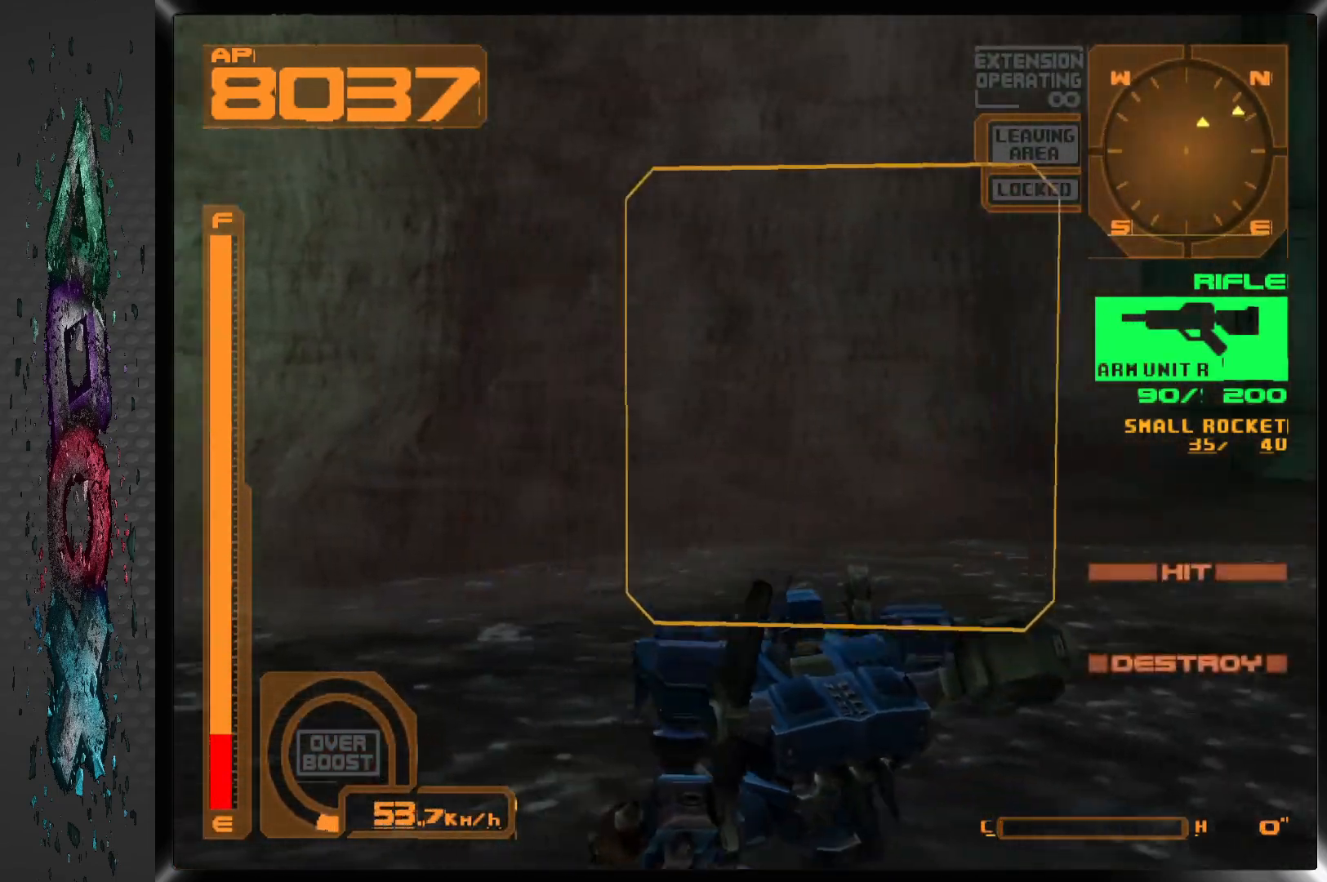
{"dt_ms": 500, "buttons": ["DPAD_DOWN", "DPAD_RIGHT"], "left_stick": "center", "right_stick": "center", "events": [[267, "R1", "up"]]}
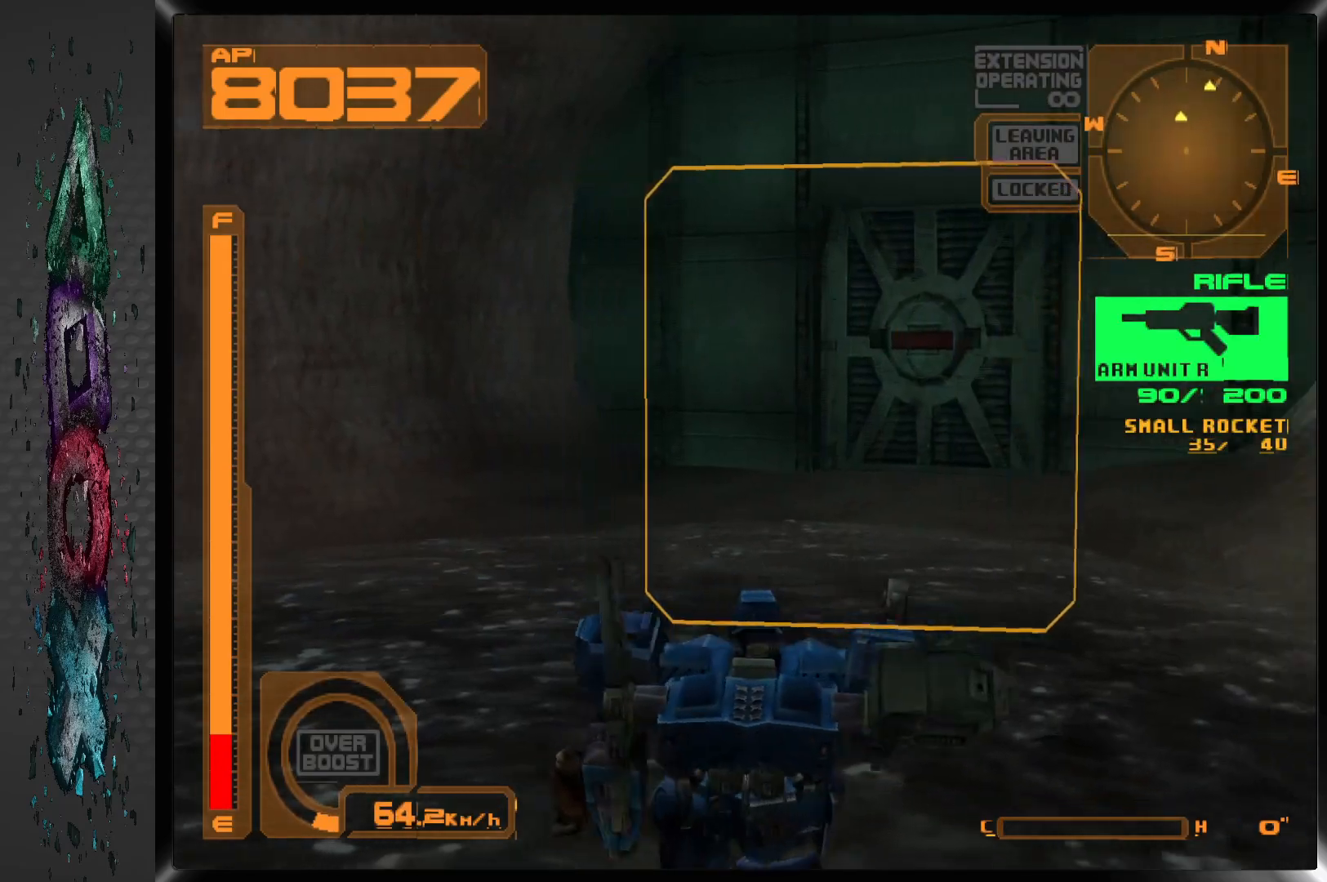
{"dt_ms": 500, "buttons": ["DPAD_LEFT"], "left_stick": "center", "right_stick": "center", "events": [[17, "DPAD_DOWN", "up"], [17, "DPAD_RIGHT", "up"], [467, "DPAD_LEFT", "down"]]}
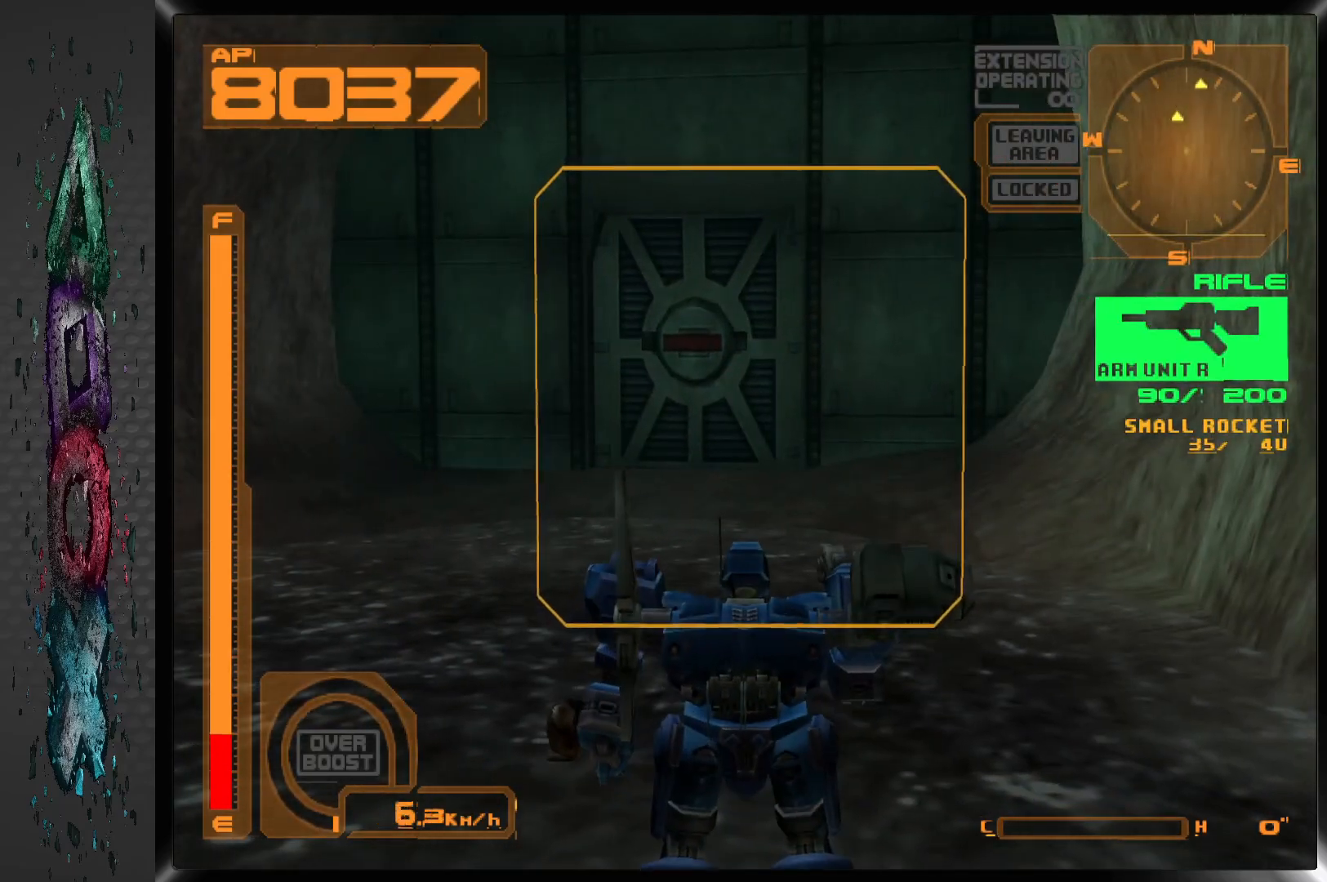
{"dt_ms": 500, "buttons": ["DPAD_LEFT"], "left_stick": "center", "right_stick": "center", "events": []}
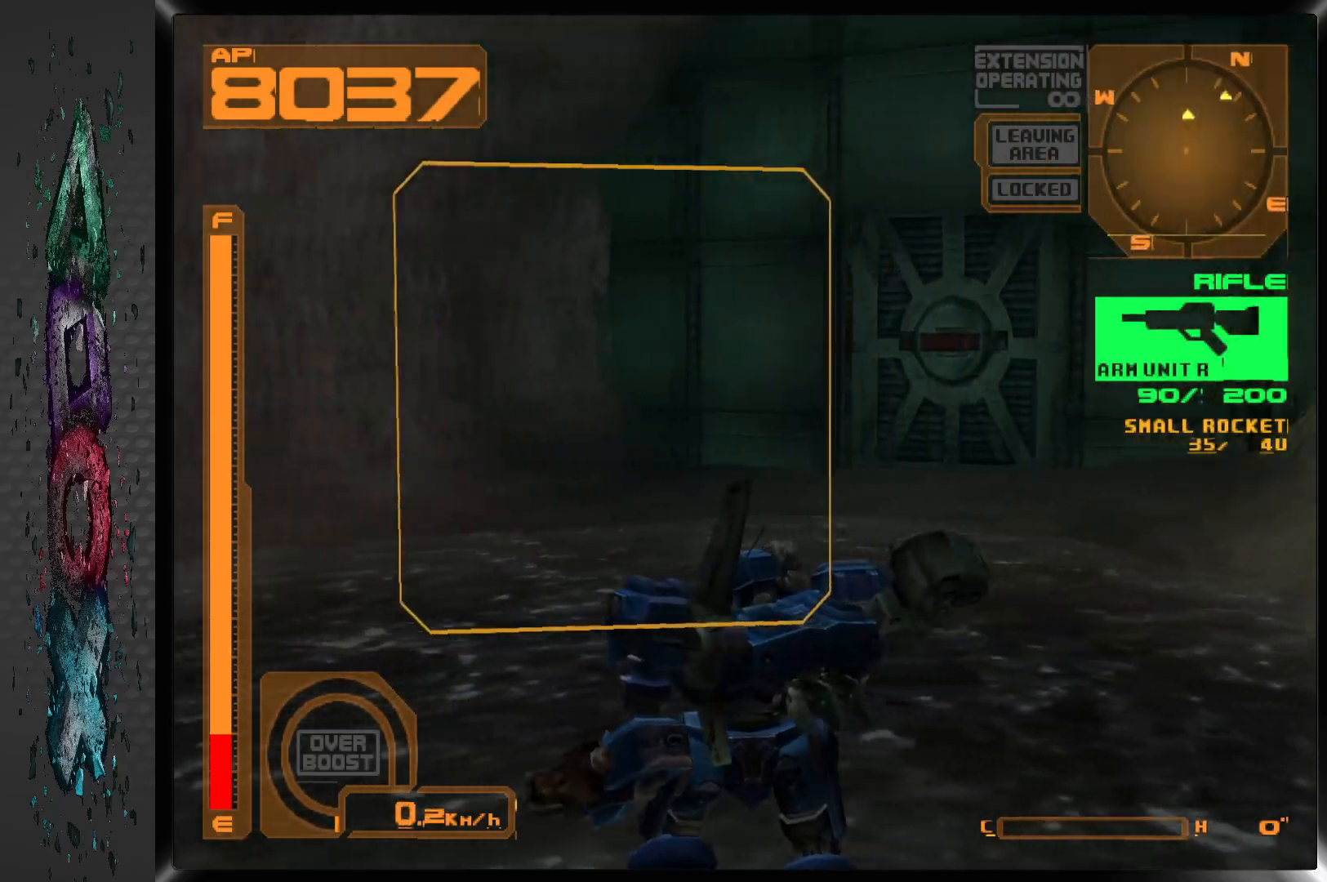
{"dt_ms": 500, "buttons": ["CROSS", "L1"], "left_stick": "center", "right_stick": "center", "events": [[50, "L1", "down"], [167, "CROSS", "down"], [350, "DPAD_UP", "down"], [417, "DPAD_LEFT", "up"], [450, "DPAD_UP", "up"]]}
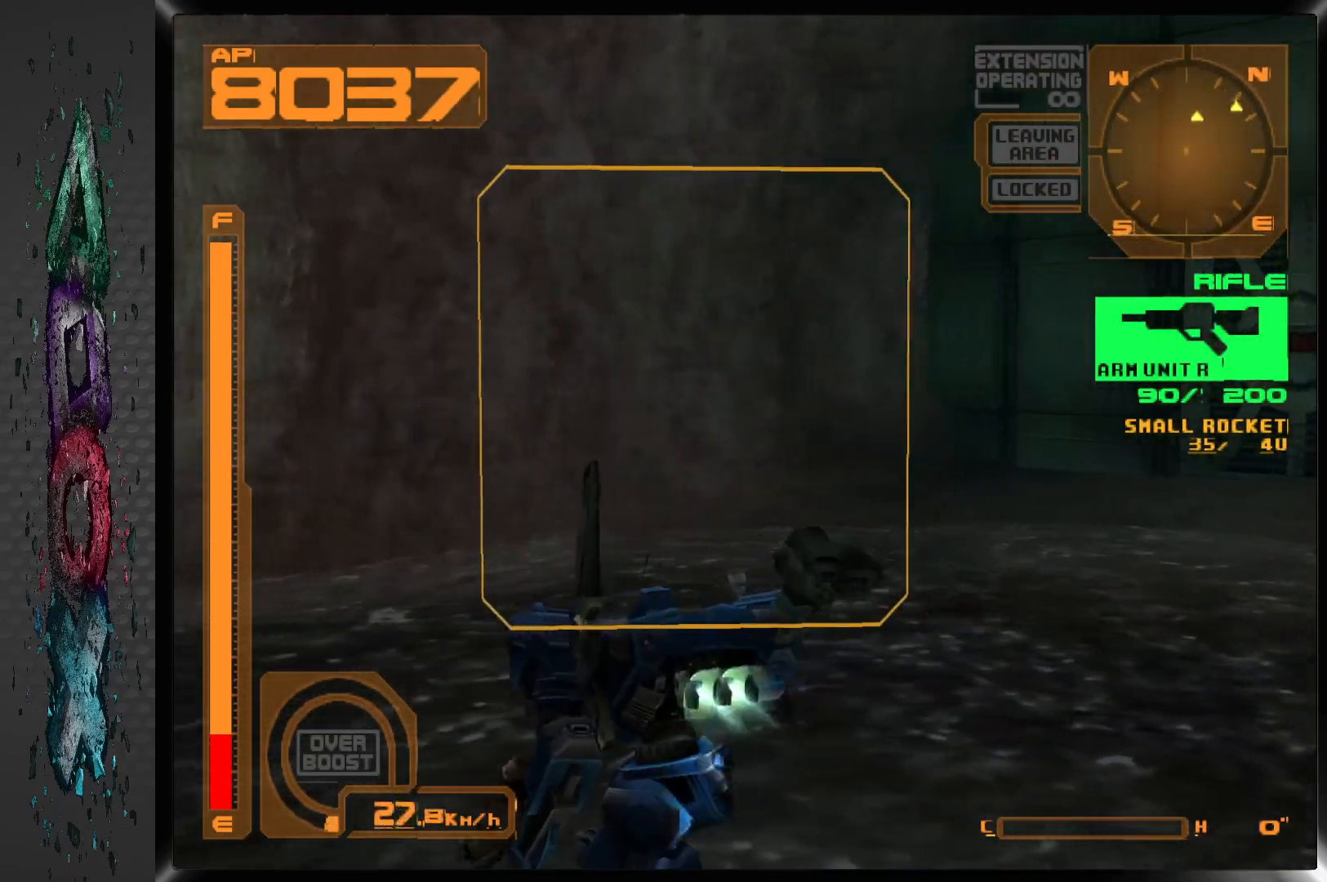
{"dt_ms": 500, "buttons": ["CROSS", "L1", "DPAD_UP"], "left_stick": "center", "right_stick": "center", "events": [[433, "DPAD_UP", "down"]]}
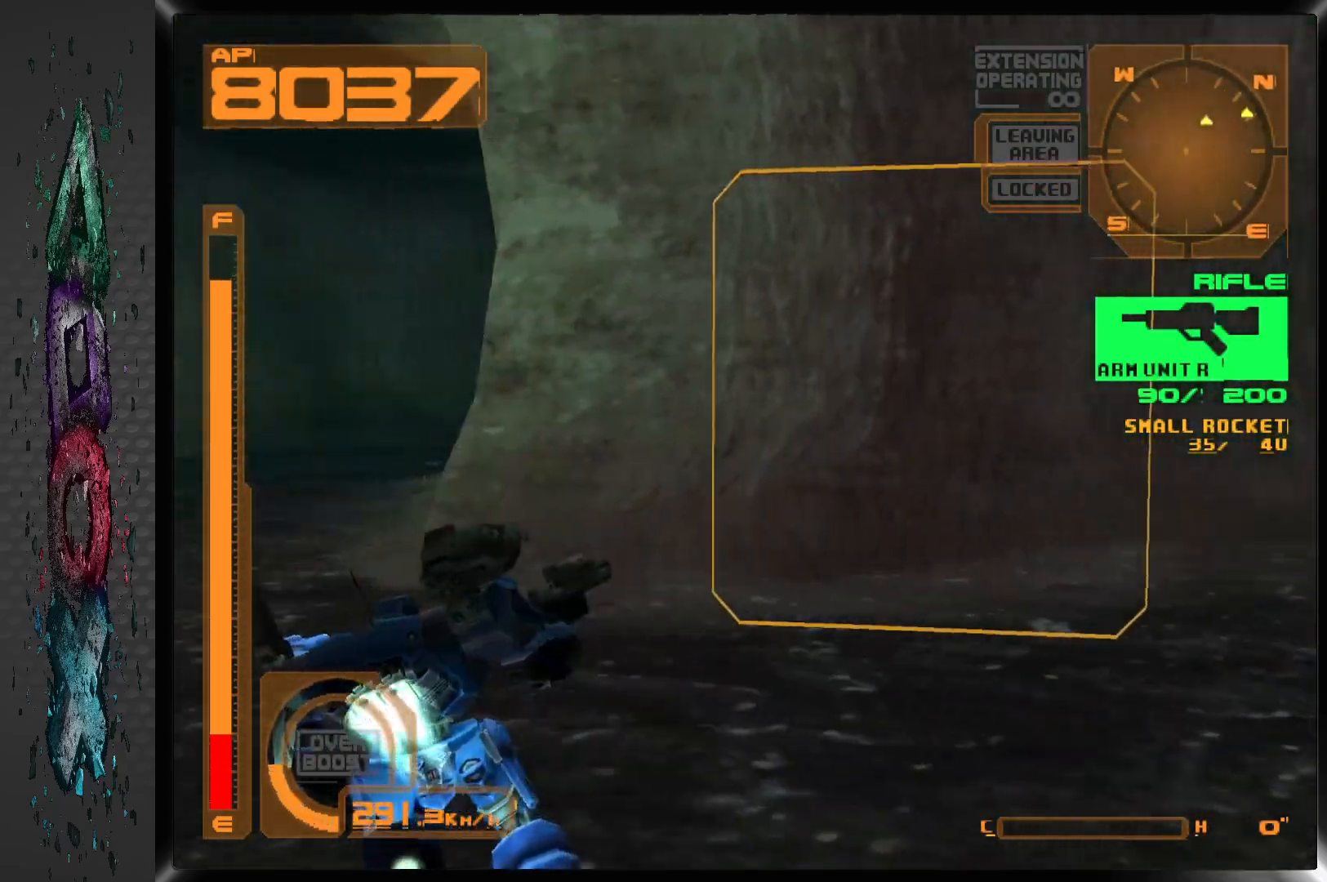
{"dt_ms": 500, "buttons": ["DPAD_UP", "DPAD_RIGHT"], "left_stick": "center", "right_stick": "center", "events": [[333, "DPAD_RIGHT", "down"], [417, "CROSS", "up"], [417, "L1", "up"]]}
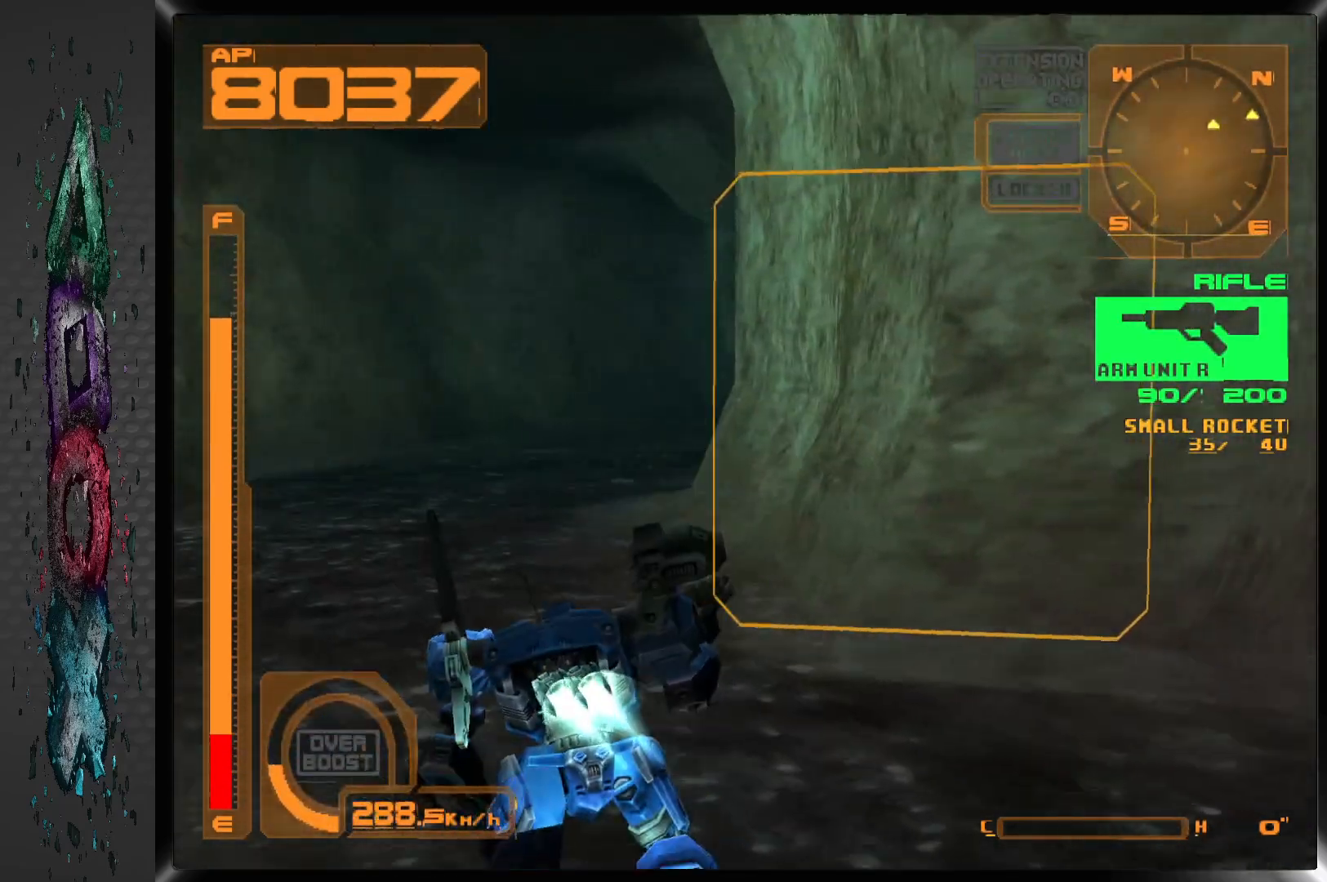
{"dt_ms": 500, "buttons": ["L1", "DPAD_UP", "DPAD_RIGHT"], "left_stick": "center", "right_stick": "center", "events": [[217, "L1", "down"]]}
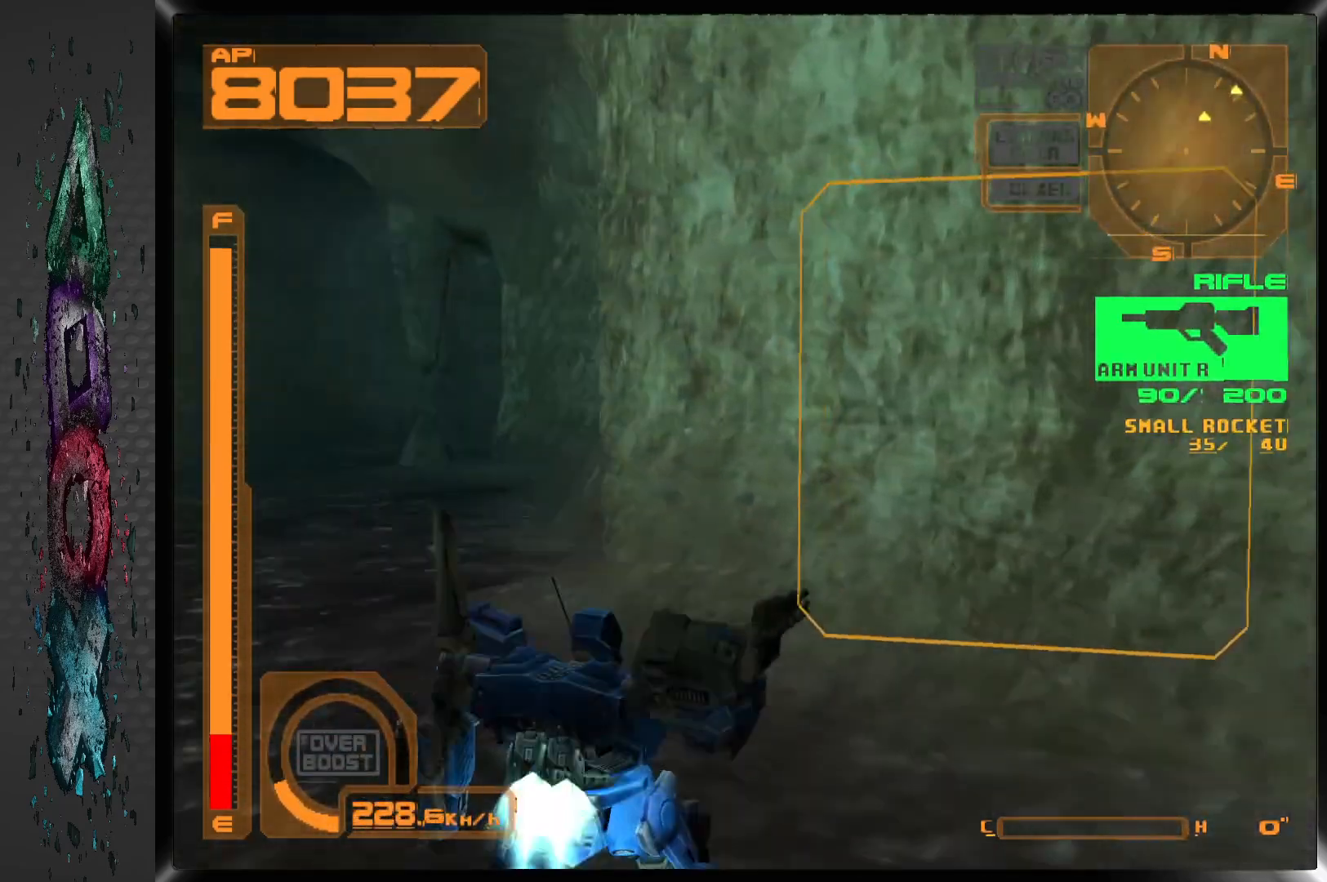
{"dt_ms": 500, "buttons": ["L1"], "left_stick": "center", "right_stick": "center", "events": [[17, "DPAD_RIGHT", "up"], [183, "DPAD_UP", "up"]]}
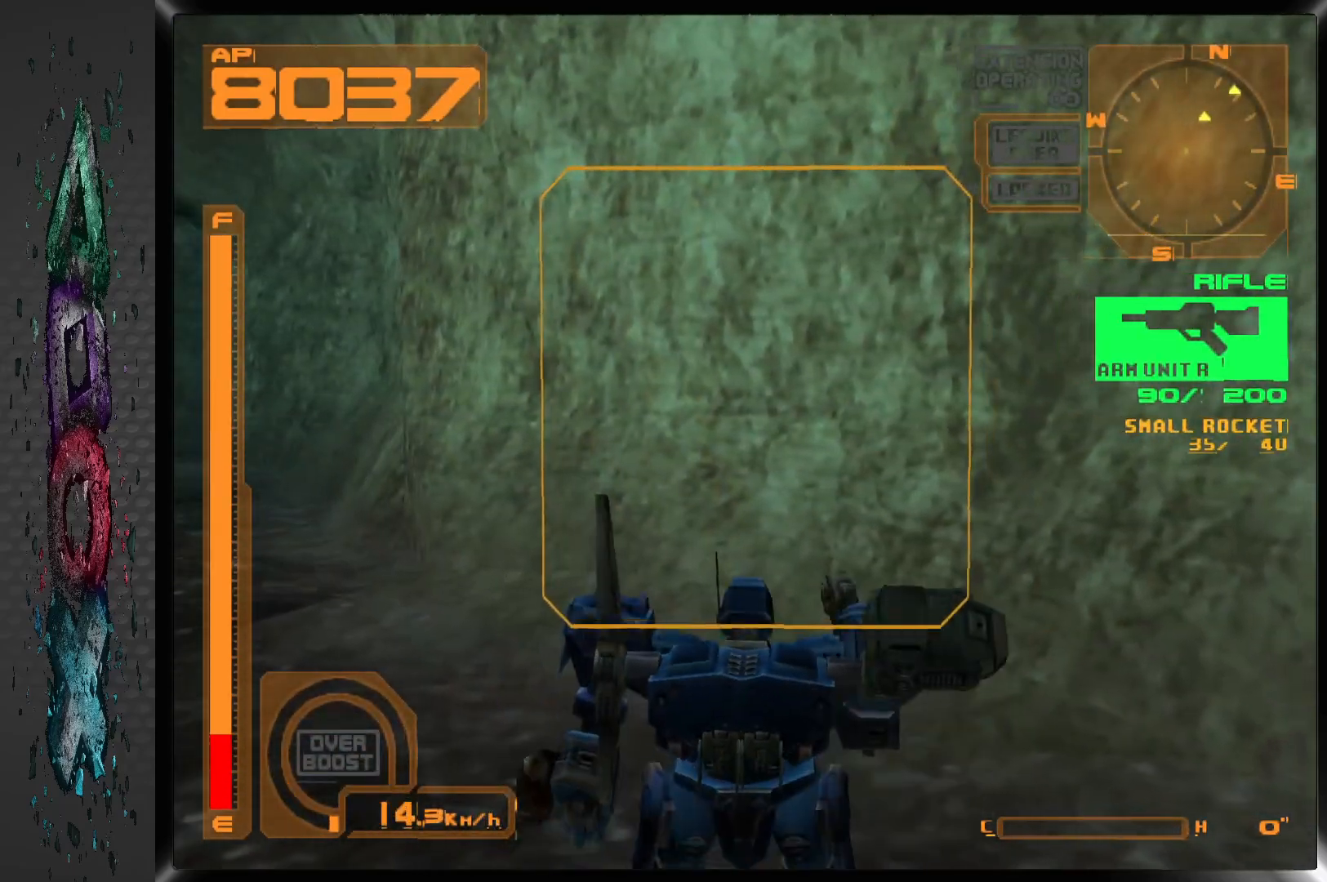
{"dt_ms": 500, "buttons": ["L1"], "left_stick": "center", "right_stick": "center", "events": []}
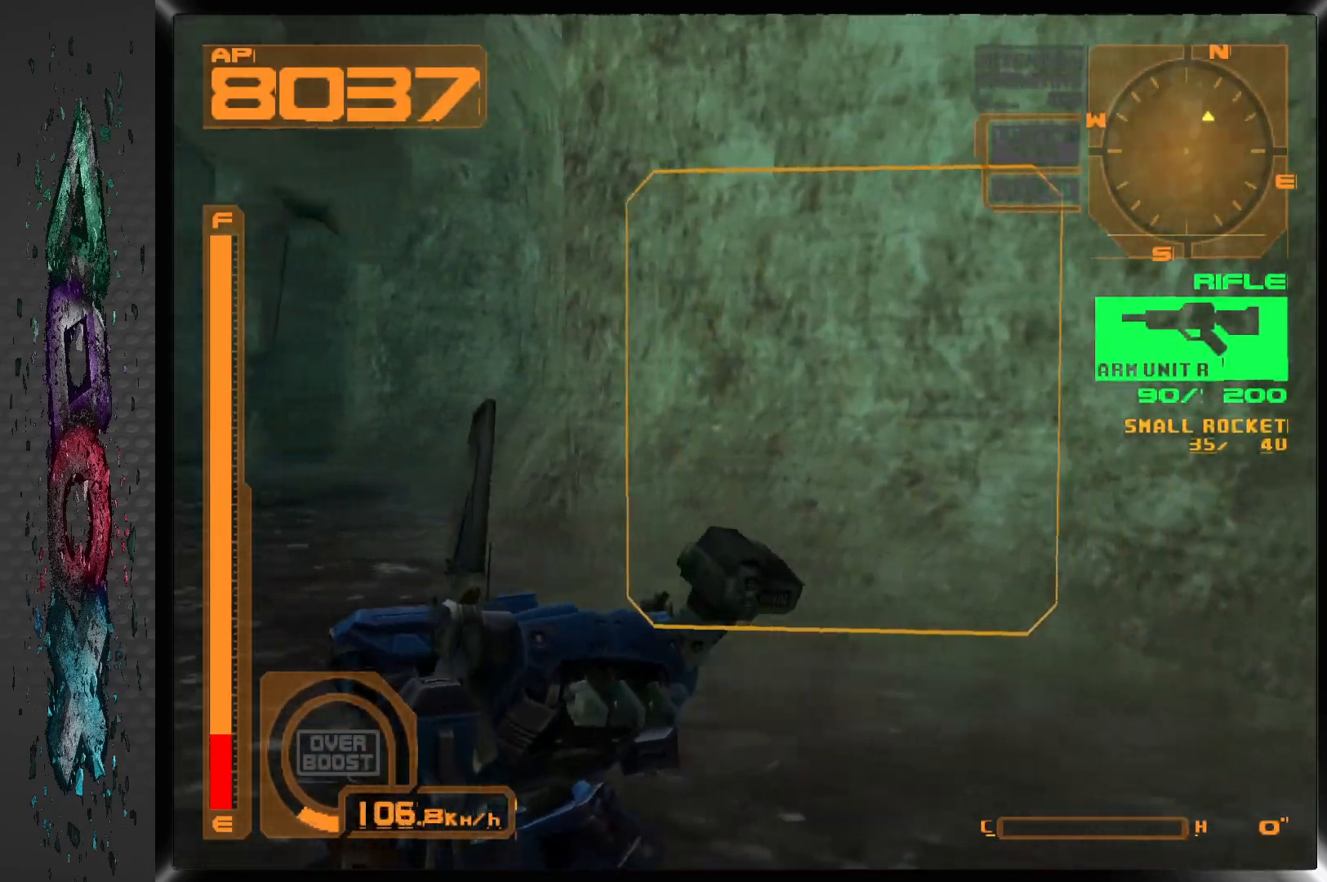
{"dt_ms": 500, "buttons": ["L1", "DPAD_UP"], "left_stick": "center", "right_stick": "center", "events": [[233, "DPAD_UP", "down"]]}
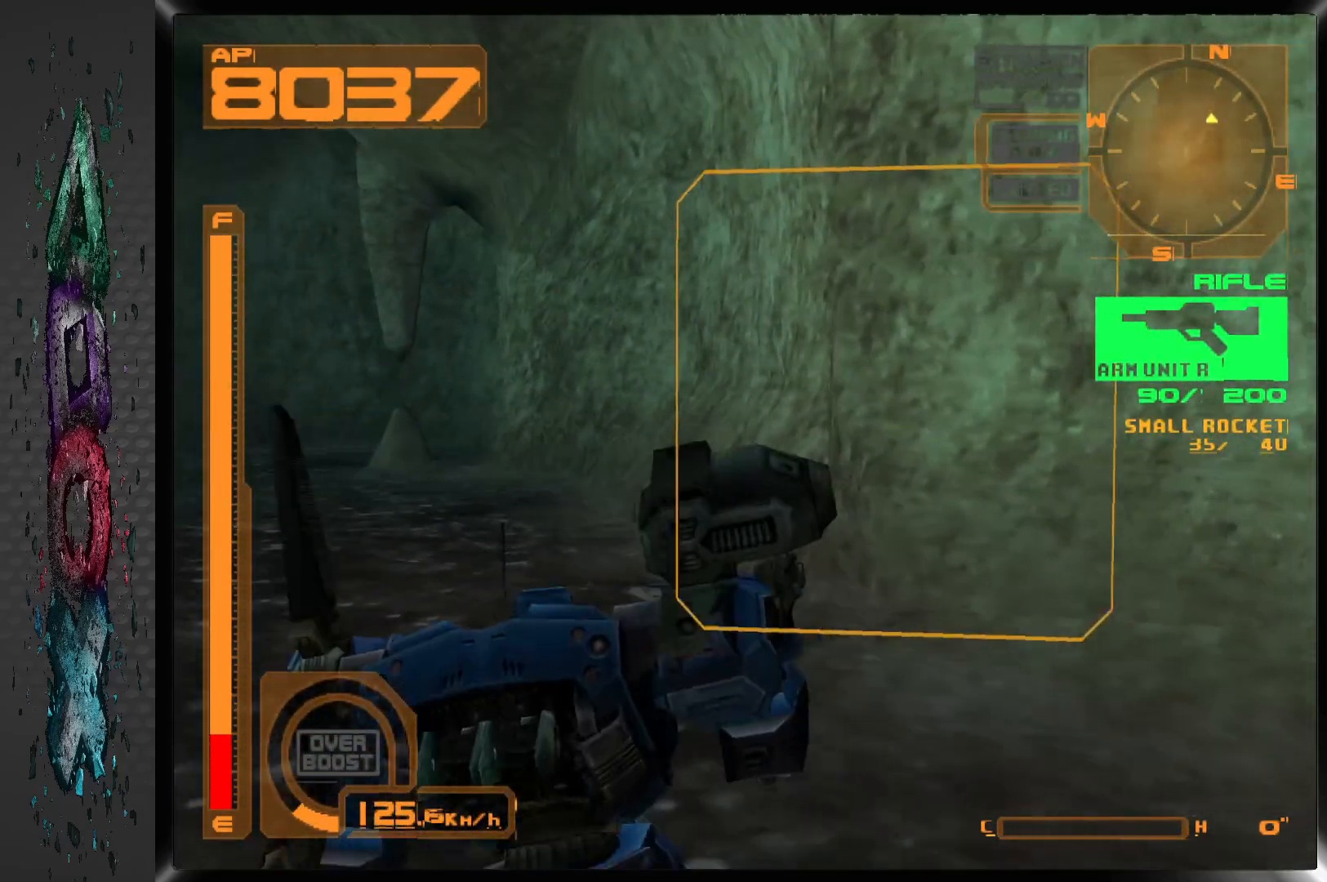
{"dt_ms": 500, "buttons": [], "left_stick": "center", "right_stick": "center", "events": [[383, "DPAD_UP", "up"], [433, "L1", "up"]]}
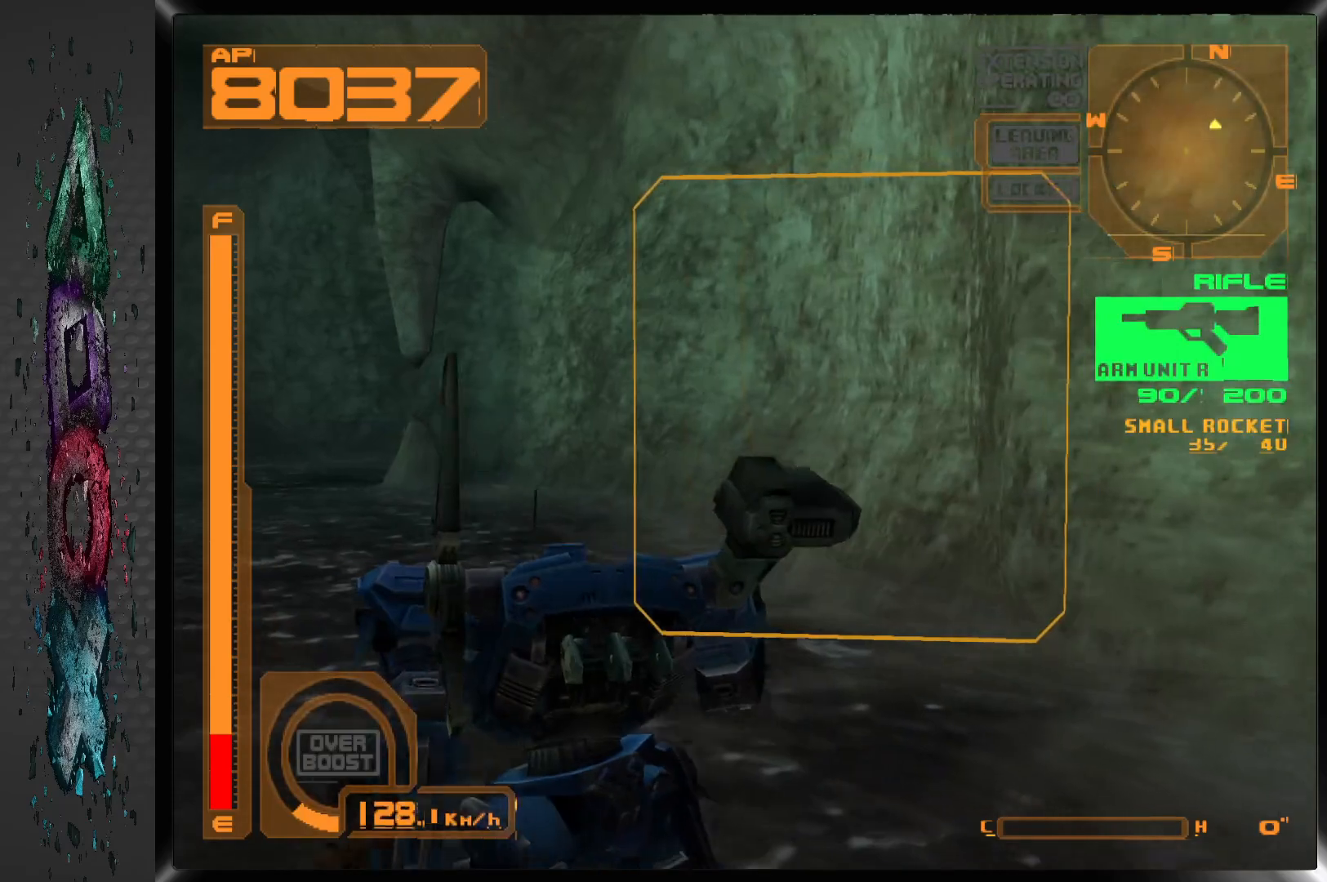
{"dt_ms": 500, "buttons": ["R1", "DPAD_RIGHT"], "left_stick": "center", "right_stick": "center", "events": [[67, "DPAD_RIGHT", "down"], [250, "R1", "down"]]}
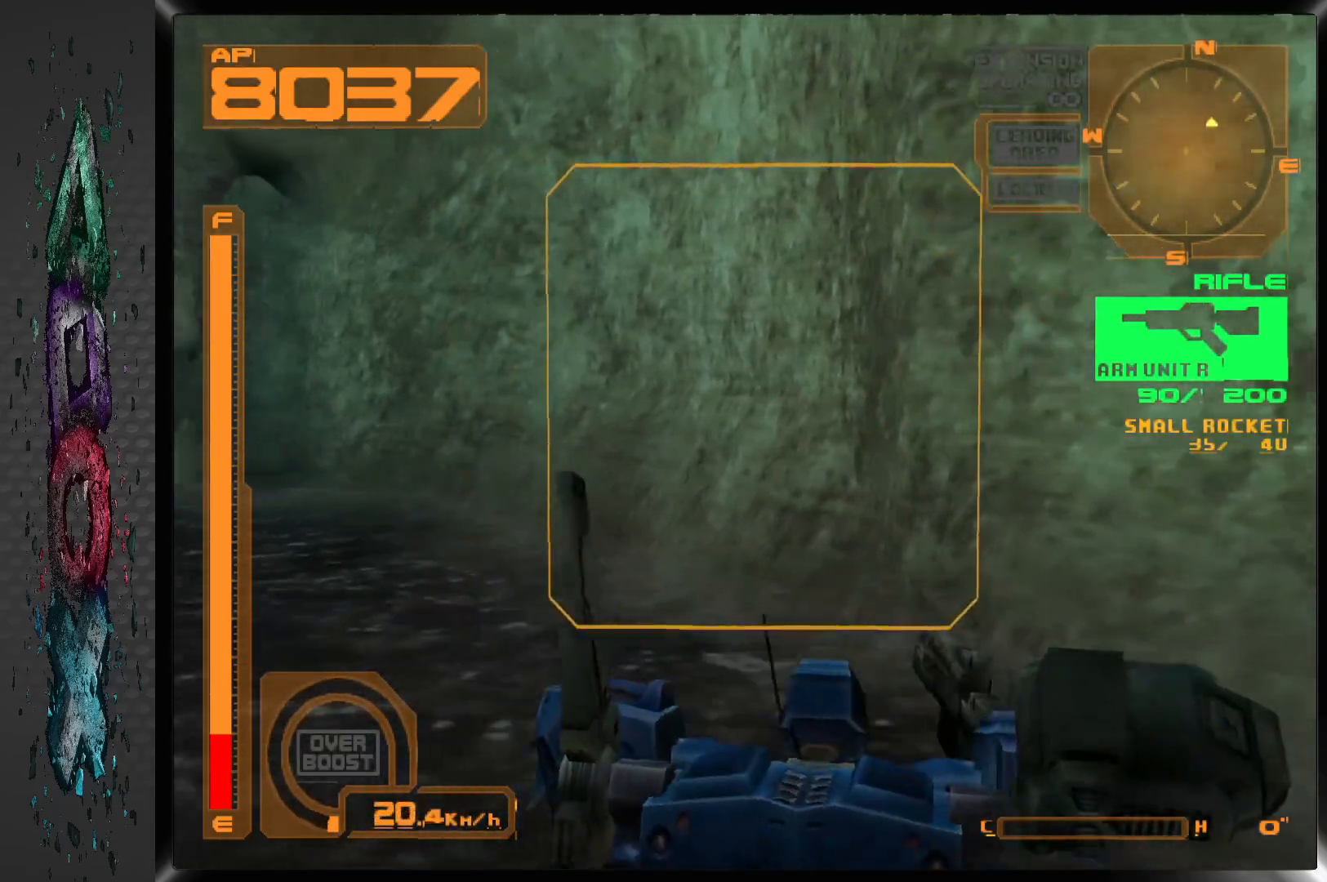
{"dt_ms": 500, "buttons": ["R1", "DPAD_UP"], "left_stick": "center", "right_stick": "center", "events": [[150, "DPAD_RIGHT", "up"], [317, "DPAD_UP", "down"]]}
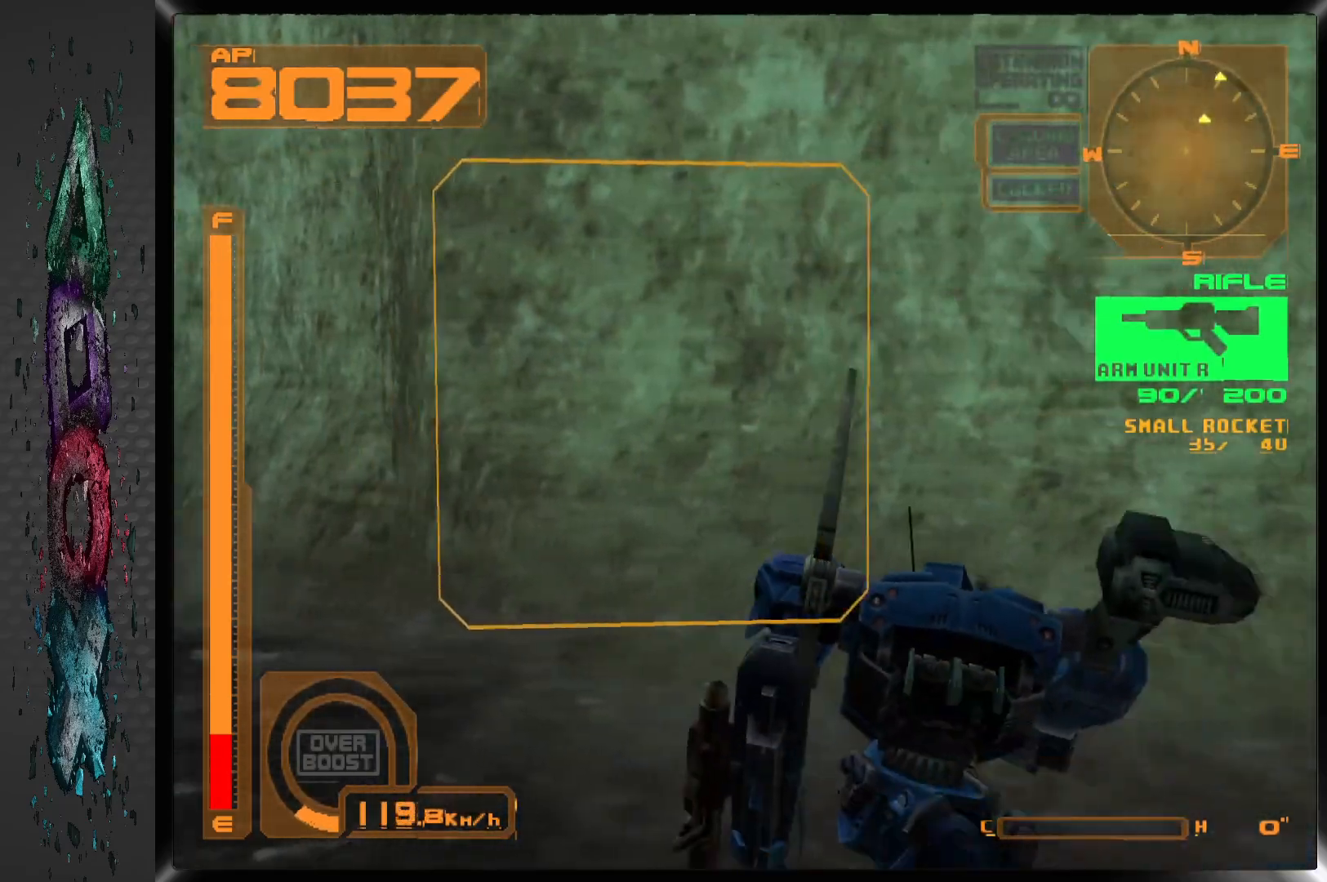
{"dt_ms": 500, "buttons": ["R1", "DPAD_UP", "DPAD_RIGHT"], "left_stick": "center", "right_stick": "center", "events": [[433, "DPAD_RIGHT", "down"]]}
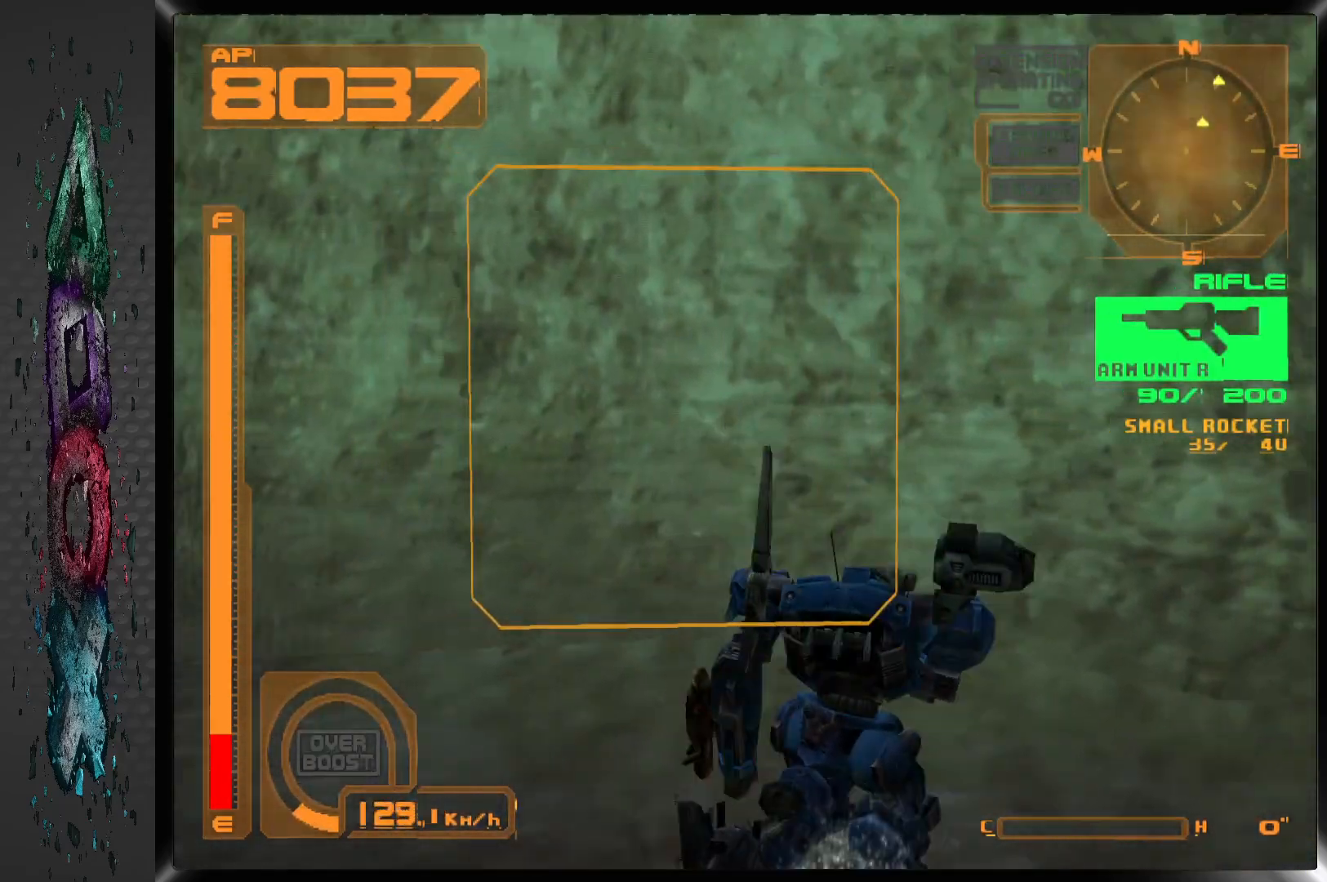
{"dt_ms": 1000, "buttons": ["R1"], "left_stick": "center", "right_stick": "center"}
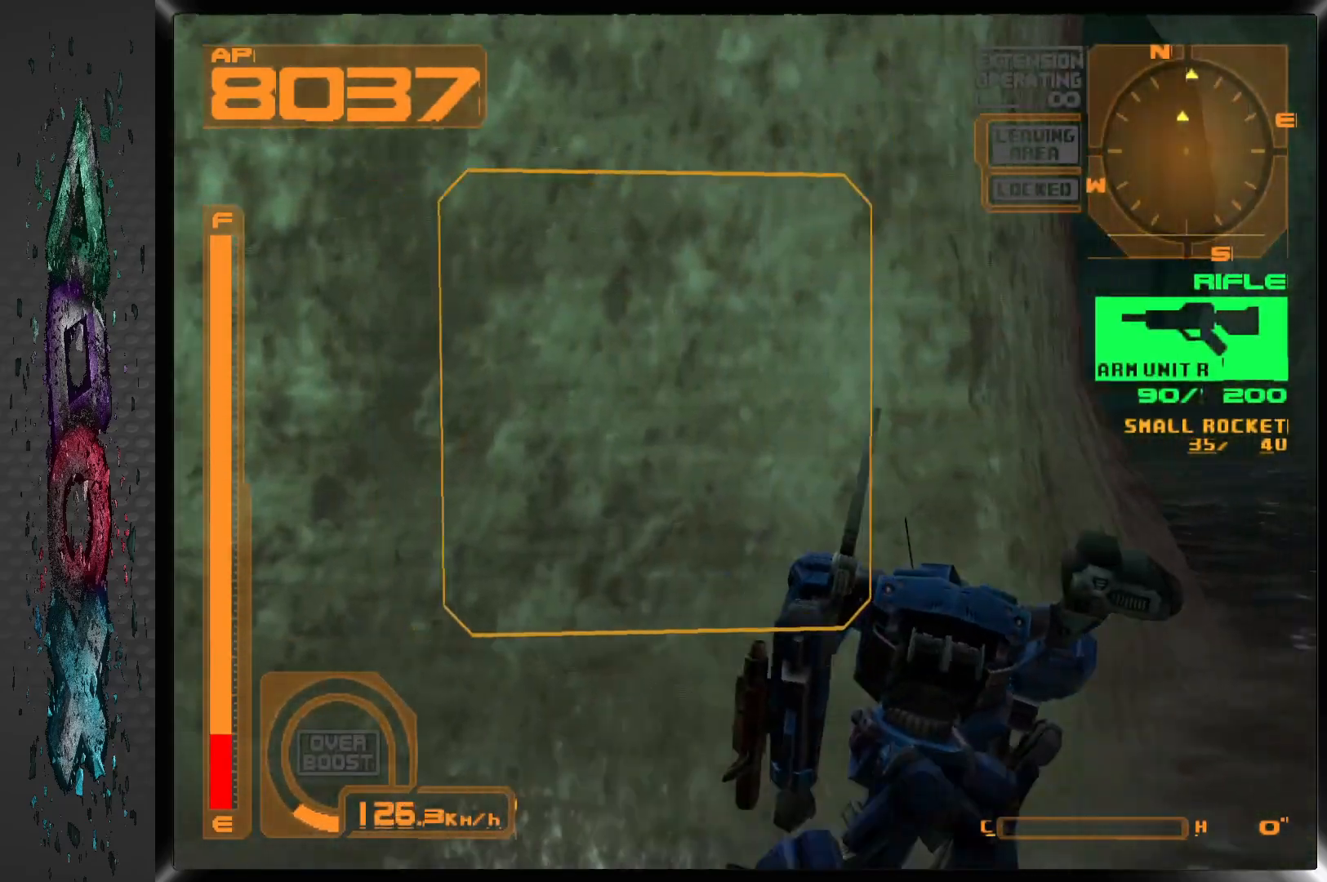
{"dt_ms": 500, "buttons": ["R1", "DPAD_UP"], "left_stick": "center", "right_stick": "center", "events": [[133, "DPAD_UP", "down"]]}
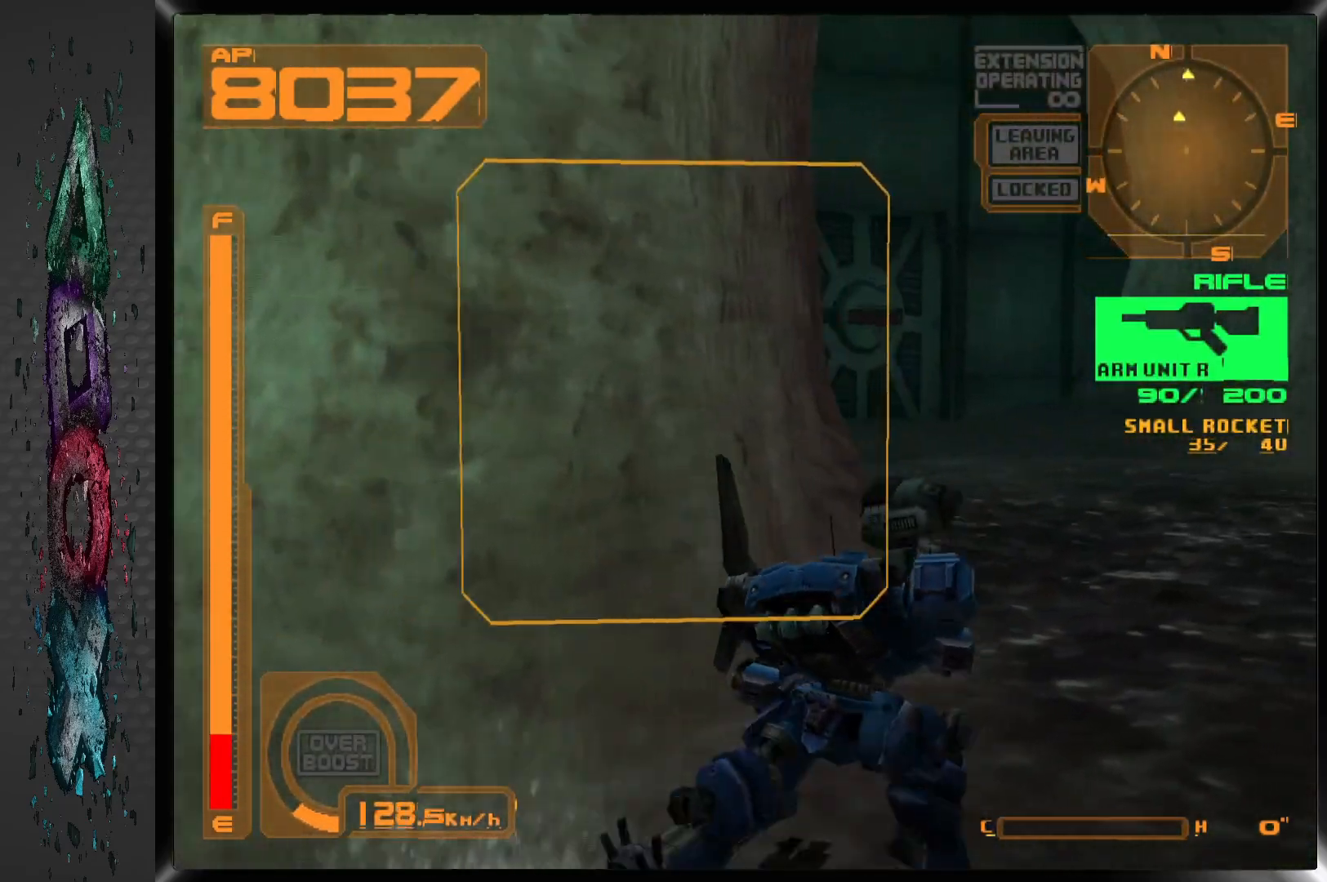
{"dt_ms": 500, "buttons": ["R1", "DPAD_UP"], "left_stick": "center", "right_stick": "center", "events": []}
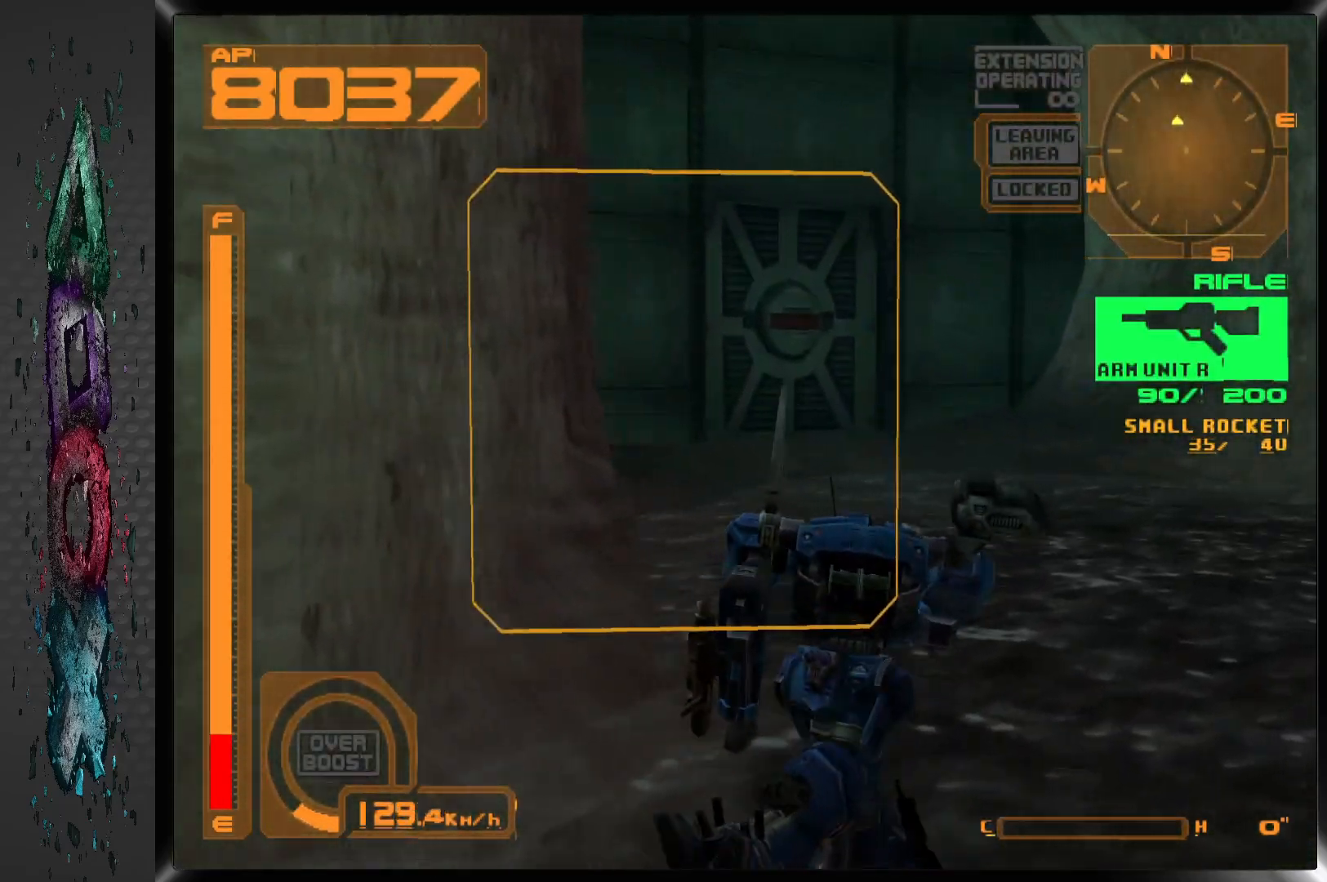
{"dt_ms": 500, "buttons": ["DPAD_UP"], "left_stick": "center", "right_stick": "center", "events": [[217, "R1", "up"]]}
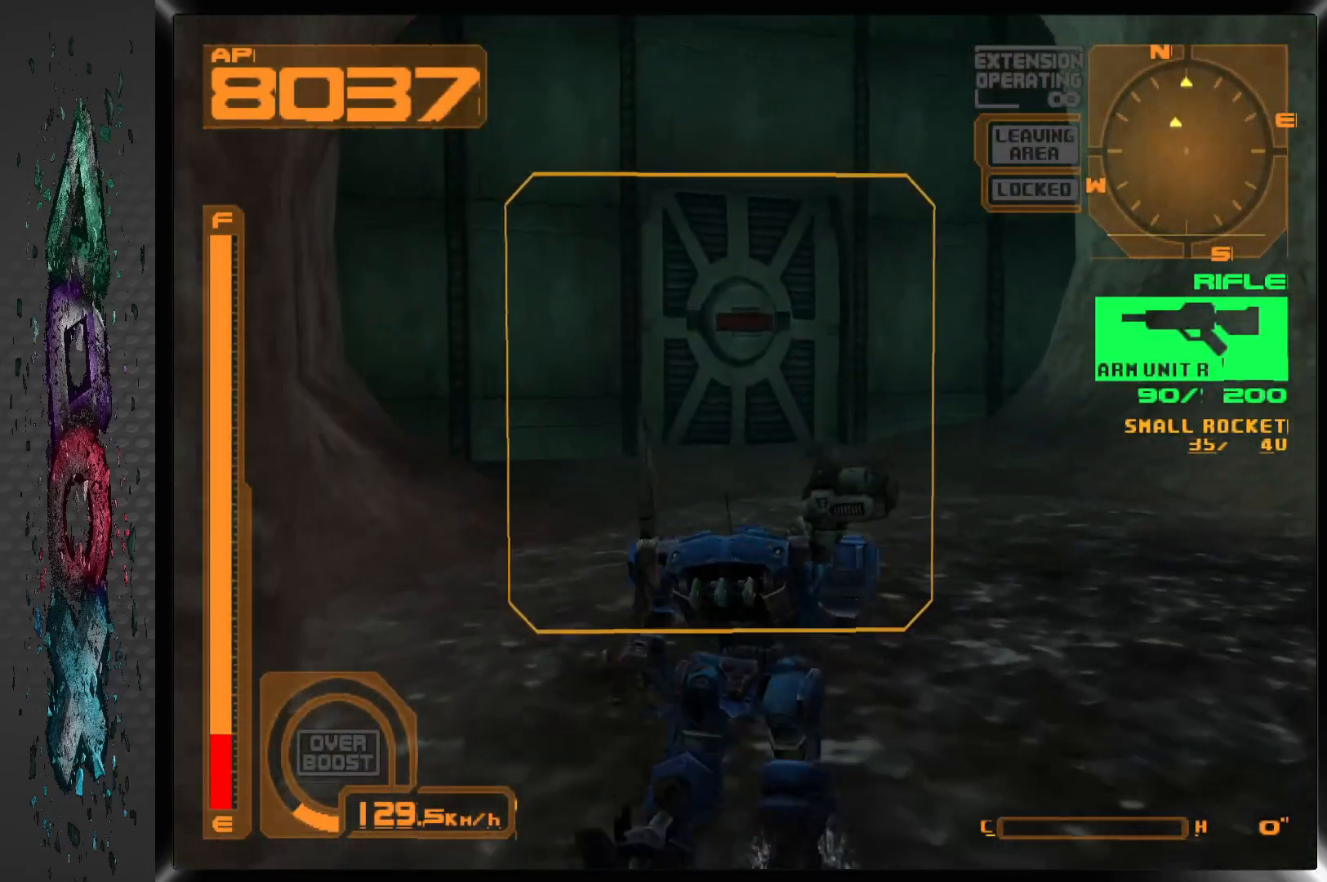
{"dt_ms": 500, "buttons": ["DPAD_UP"], "left_stick": "center", "right_stick": "center", "events": []}
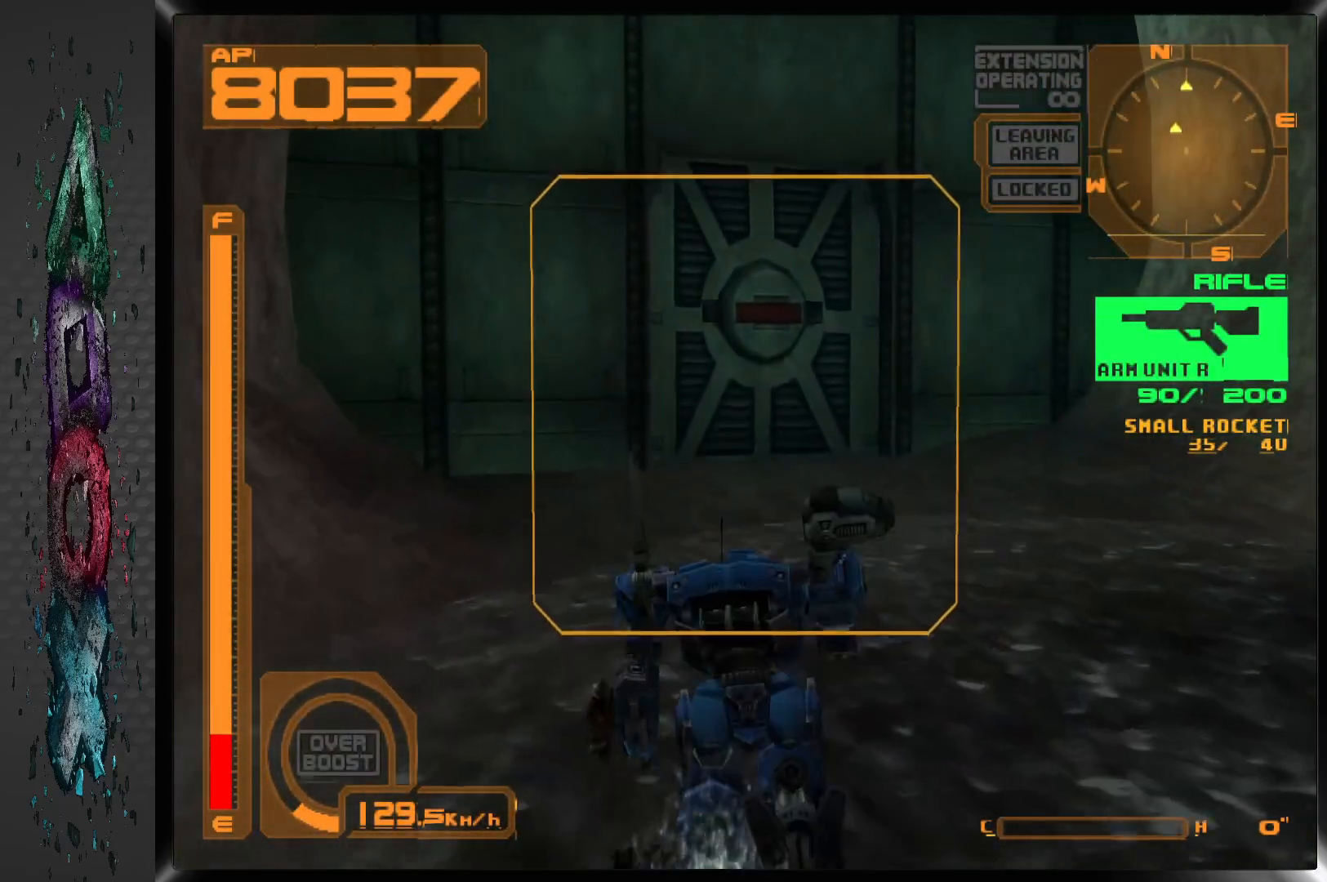
{"dt_ms": 500, "buttons": ["DPAD_UP"], "left_stick": "center", "right_stick": "center", "events": []}
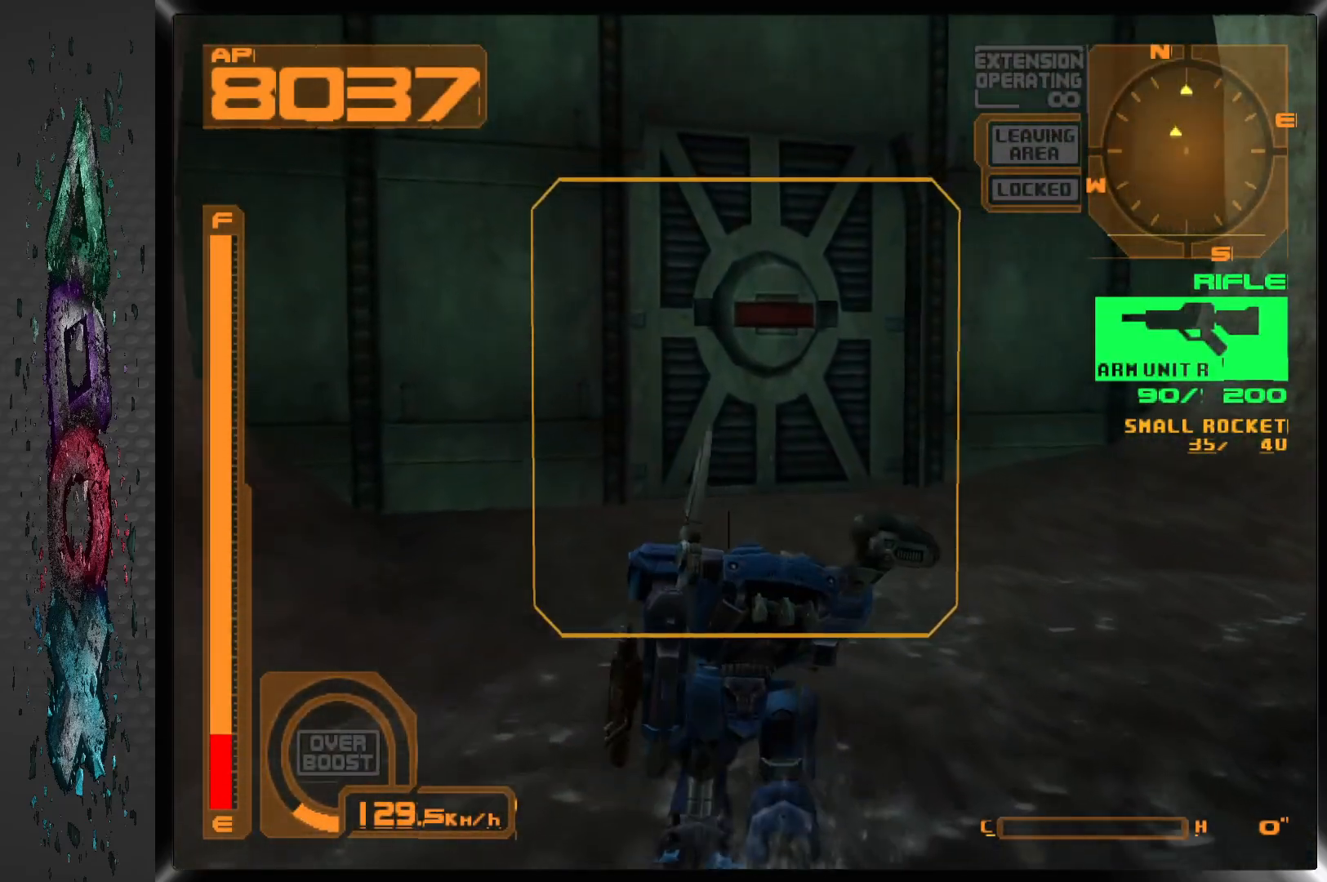
{"dt_ms": 500, "buttons": ["R1", "DPAD_UP"], "left_stick": "center", "right_stick": "center", "events": [[217, "DPAD_LEFT", "down"], [467, "DPAD_LEFT", "up"], [500, "R1", "down"]]}
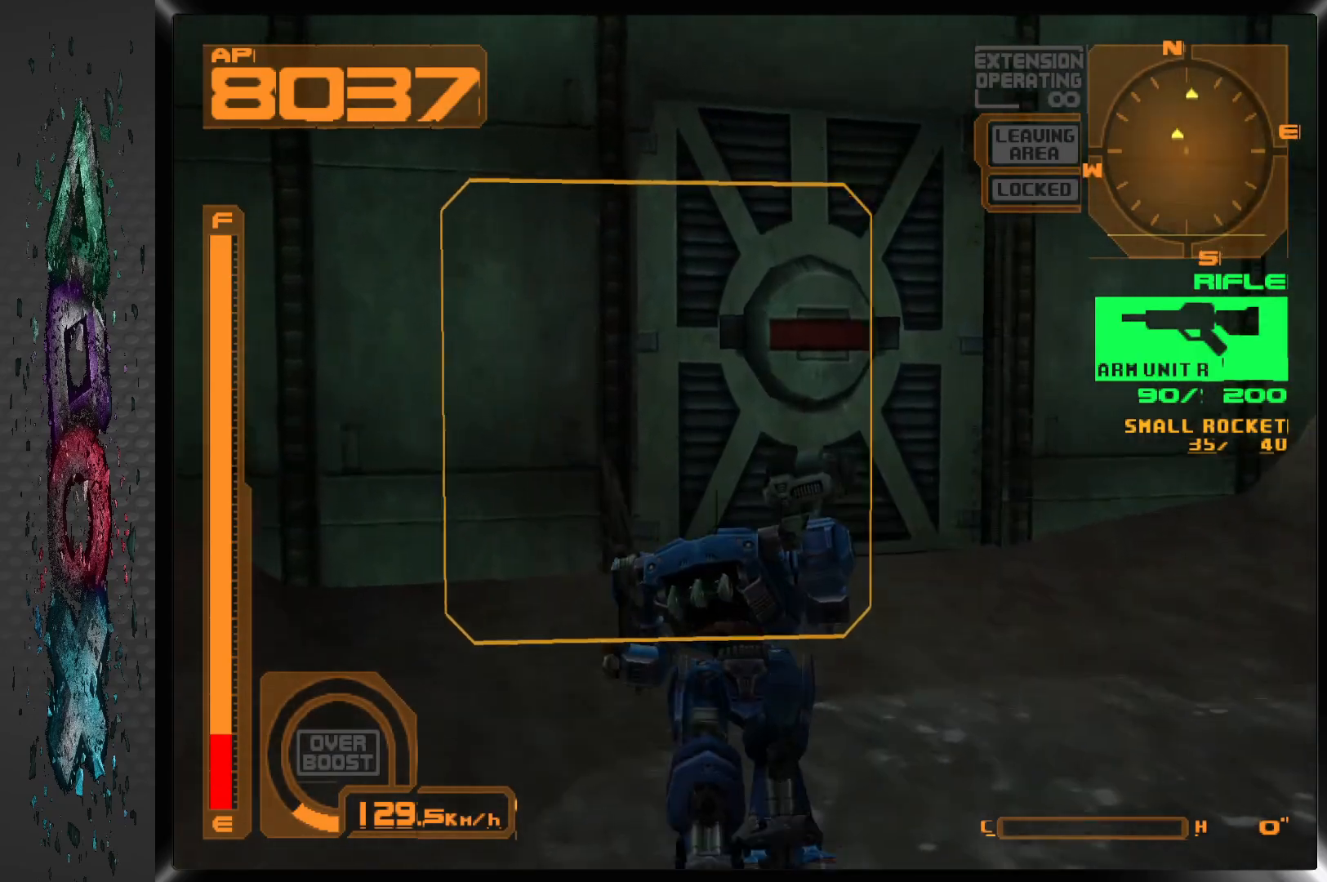
{"dt_ms": 500, "buttons": ["DPAD_UP"], "left_stick": "center", "right_stick": "center", "events": [[350, "R1", "up"]]}
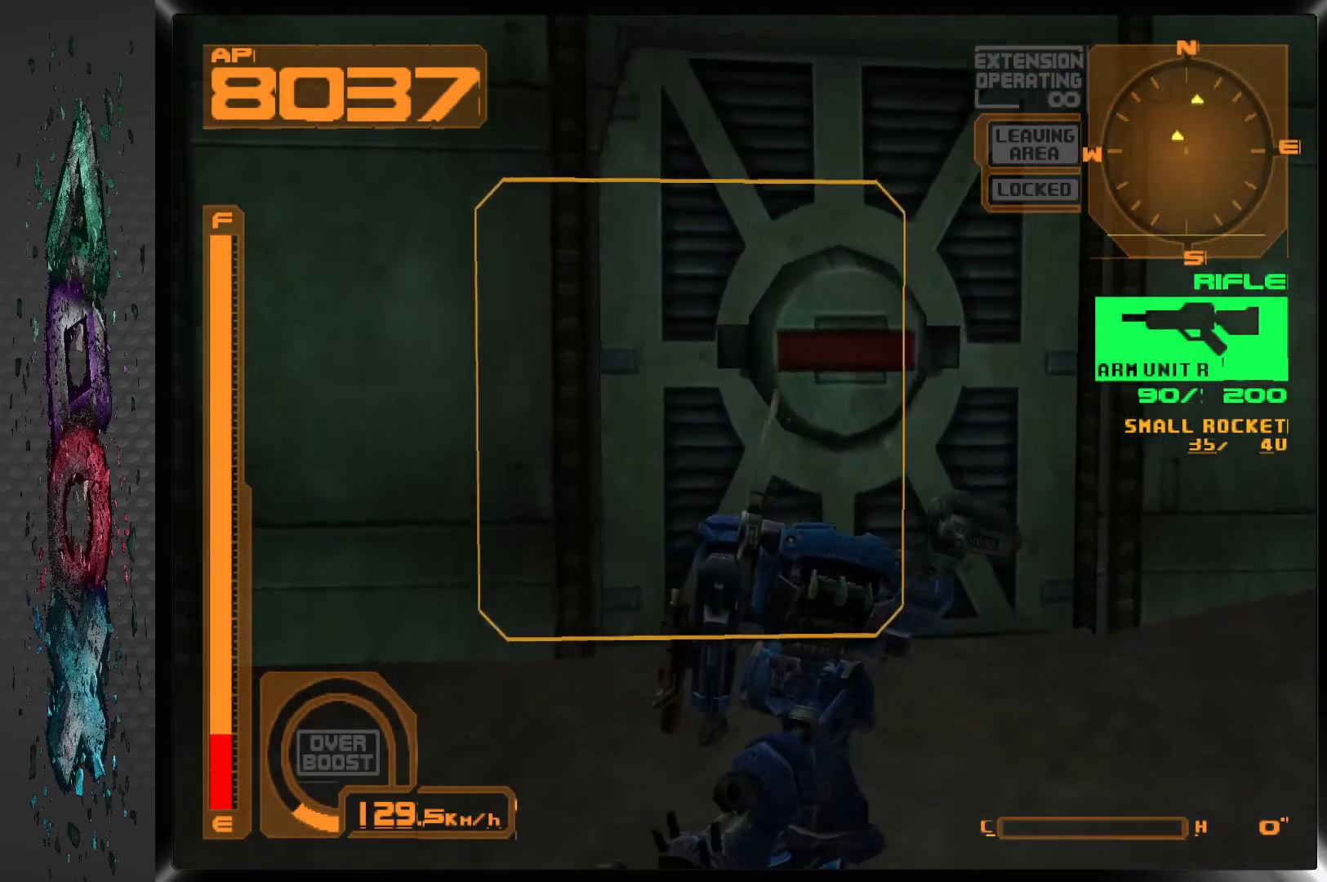
{"dt_ms": 500, "buttons": ["DPAD_UP"], "left_stick": "center", "right_stick": "center", "events": []}
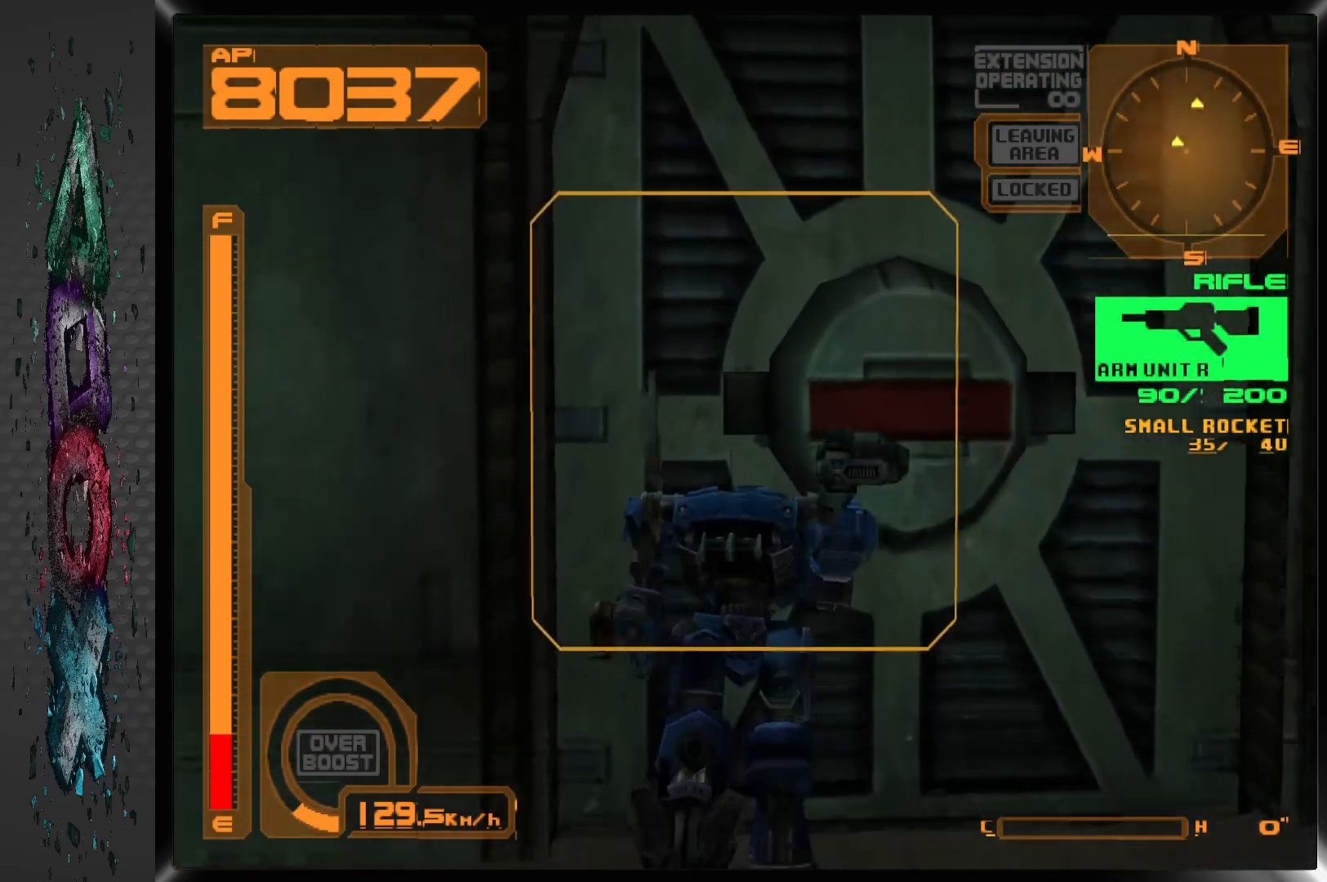
{"dt_ms": 500, "buttons": [], "left_stick": "center", "right_stick": "center", "events": [[83, "DPAD_UP", "up"], [200, "CIRCLE", "down"], [350, "CIRCLE", "up"]]}
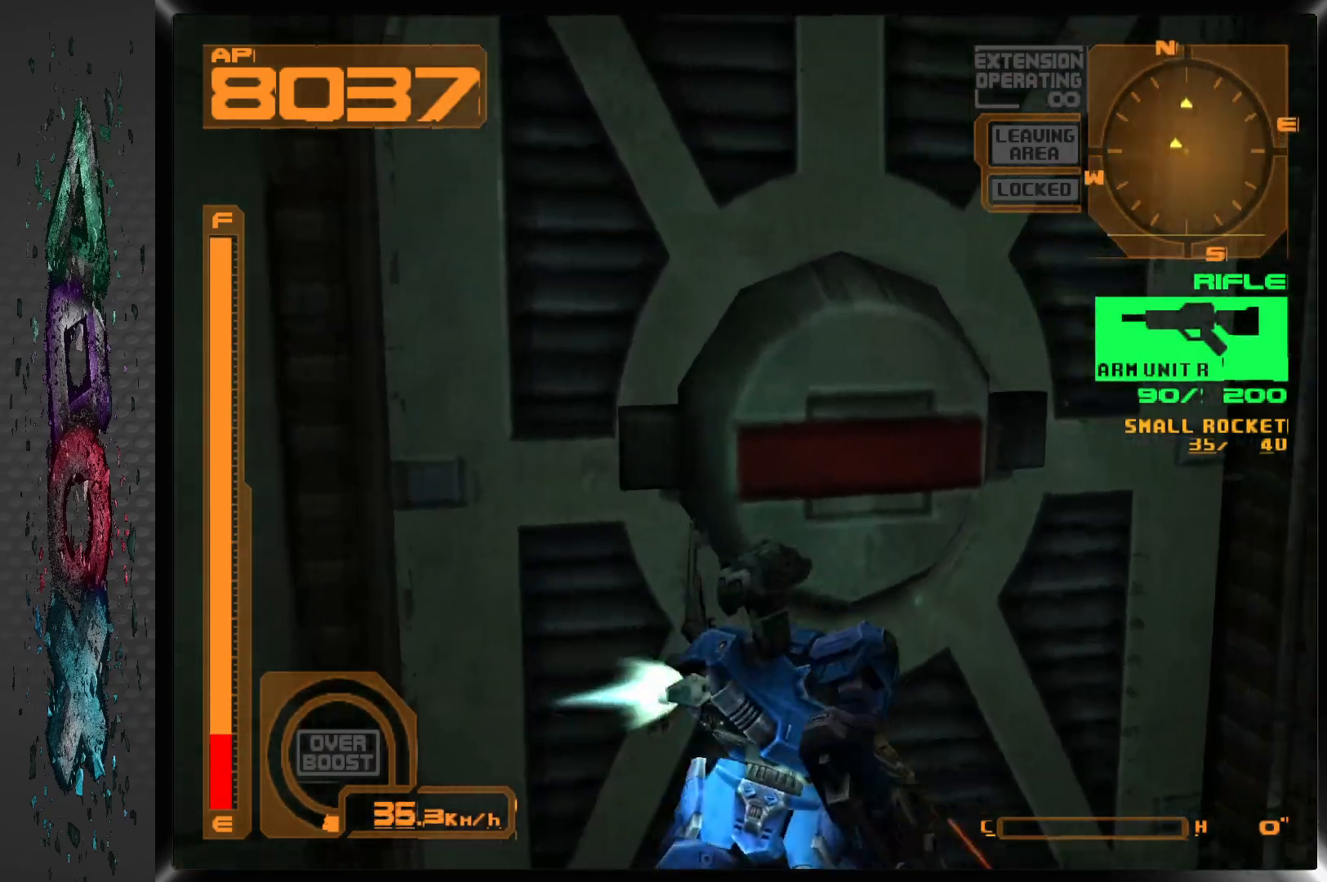
{"dt_ms": 500, "buttons": [], "left_stick": "center", "right_stick": "center", "events": []}